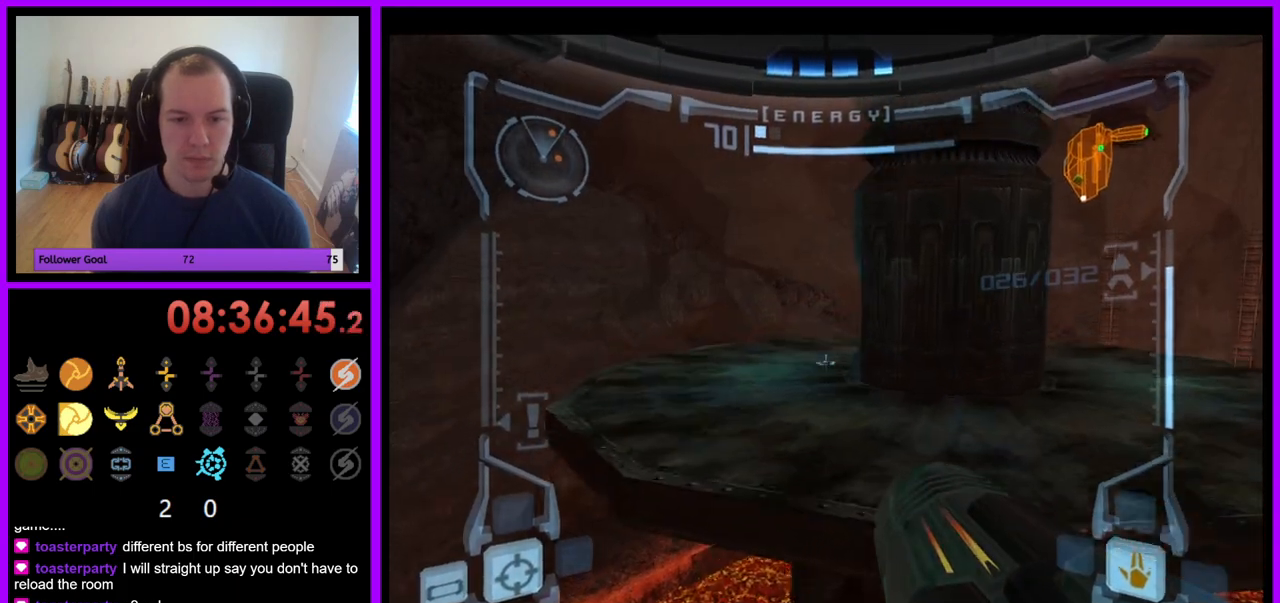
Gameplay with a controller (Nintendo layout); each line is a JSON object with the inputs held at the frame after it. "events" lists button and stick changes between this image and that frame as [ms after this image, input, new state], when the widget could be followed in between. Not read: L3 R3.
{"buttons": ["R1"], "left_stick": "right", "right_stick": "center", "events": [[33, "L1", "up"], [317, "left_stick", "right"]]}
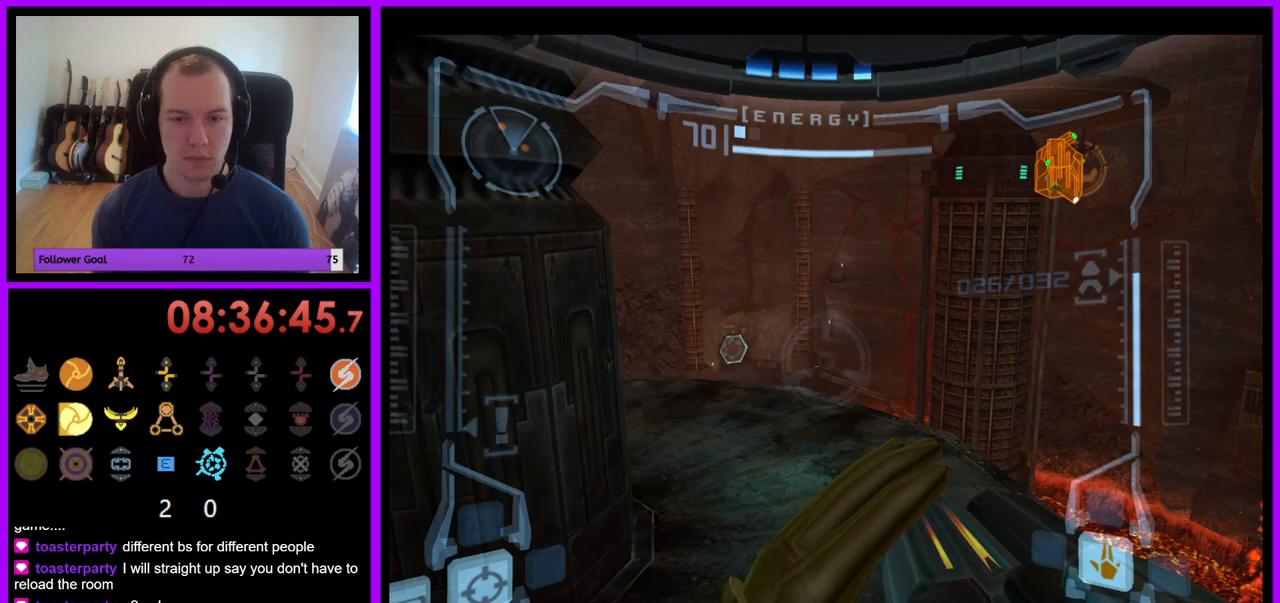
{"buttons": ["R1"], "left_stick": "up-right", "right_stick": "center", "events": [[150, "B", "down"], [333, "B", "up"], [433, "left_stick", "up-right"]]}
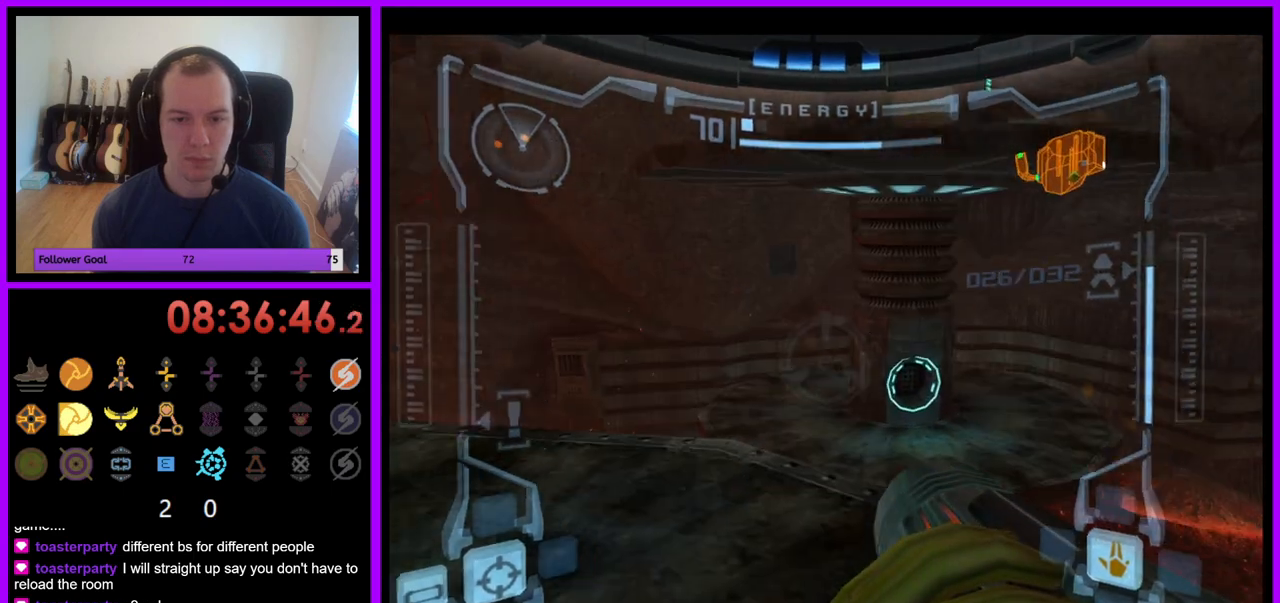
{"buttons": ["L1"], "left_stick": "up-left", "right_stick": "center", "events": [[83, "R1", "up"], [100, "L1", "down"], [117, "left_stick", "center"], [200, "left_stick", "left"], [250, "left_stick", "up-left"]]}
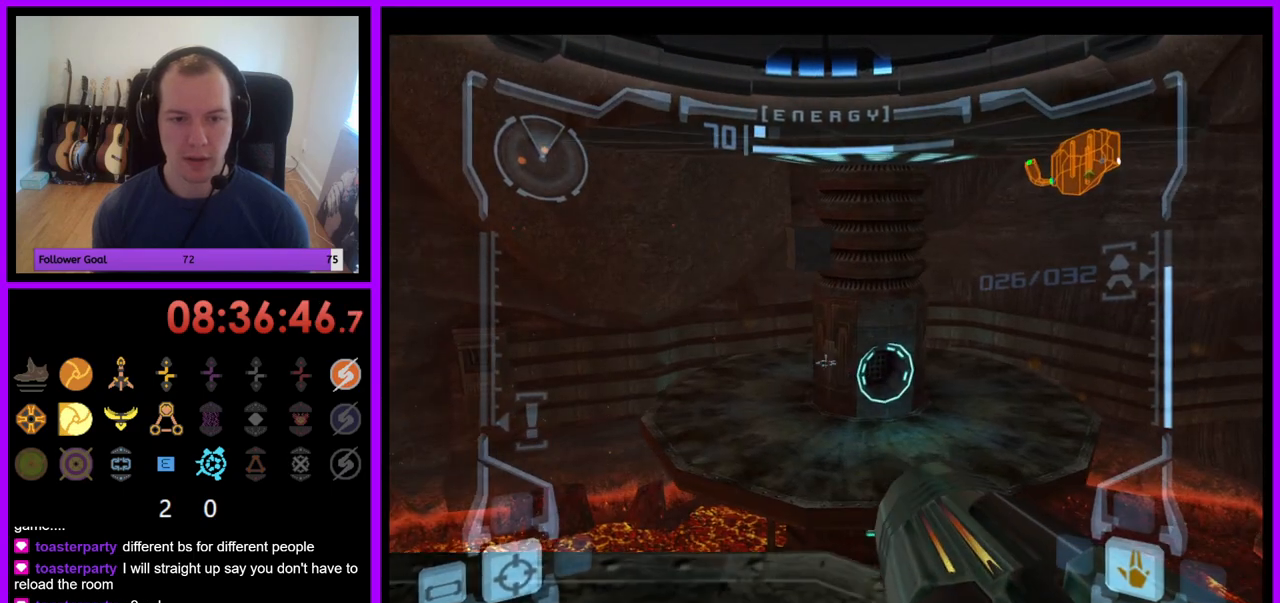
{"buttons": ["L1"], "left_stick": "up", "right_stick": "center", "events": [[50, "left_stick", "center"], [300, "left_stick", "up"], [317, "B", "down"], [383, "B", "up"]]}
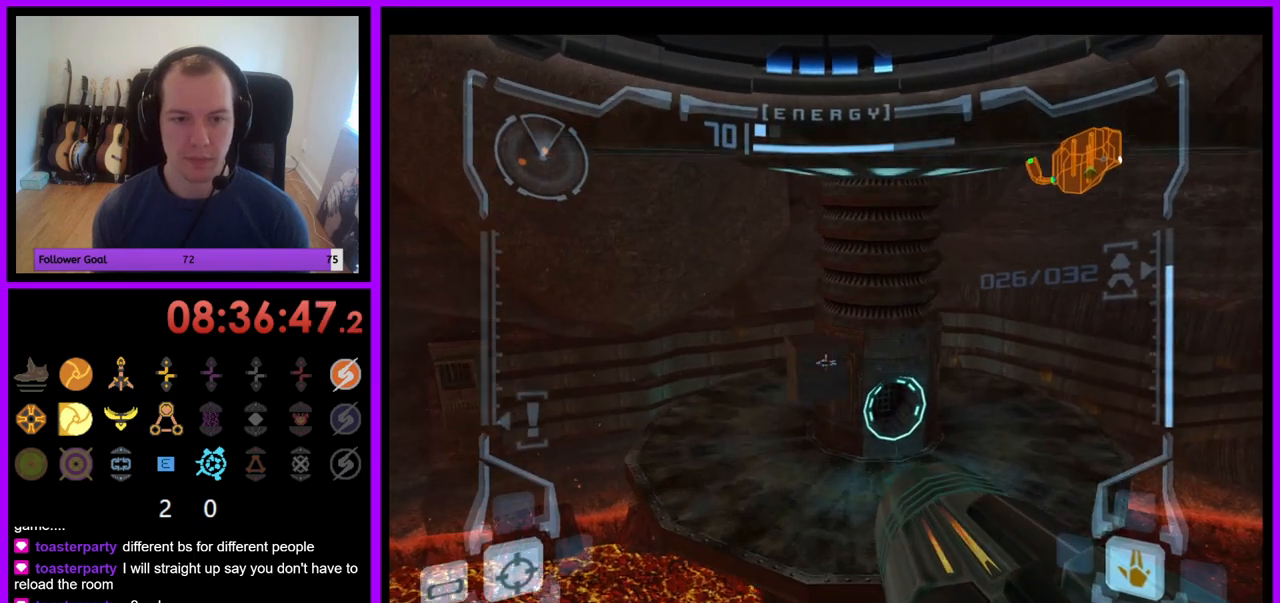
{"buttons": ["L1"], "left_stick": "center", "right_stick": "center", "events": [[483, "left_stick", "center"]]}
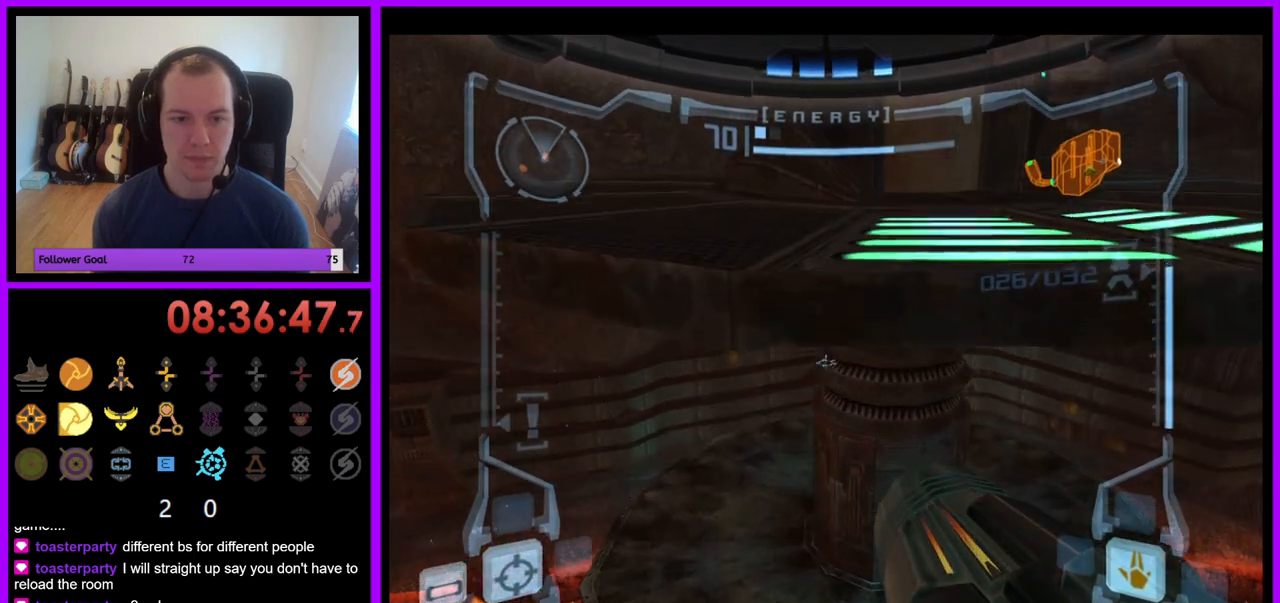
{"buttons": ["L1"], "left_stick": "up", "right_stick": "center", "events": [[400, "B", "down"], [500, "B", "up"], [500, "left_stick", "up"]]}
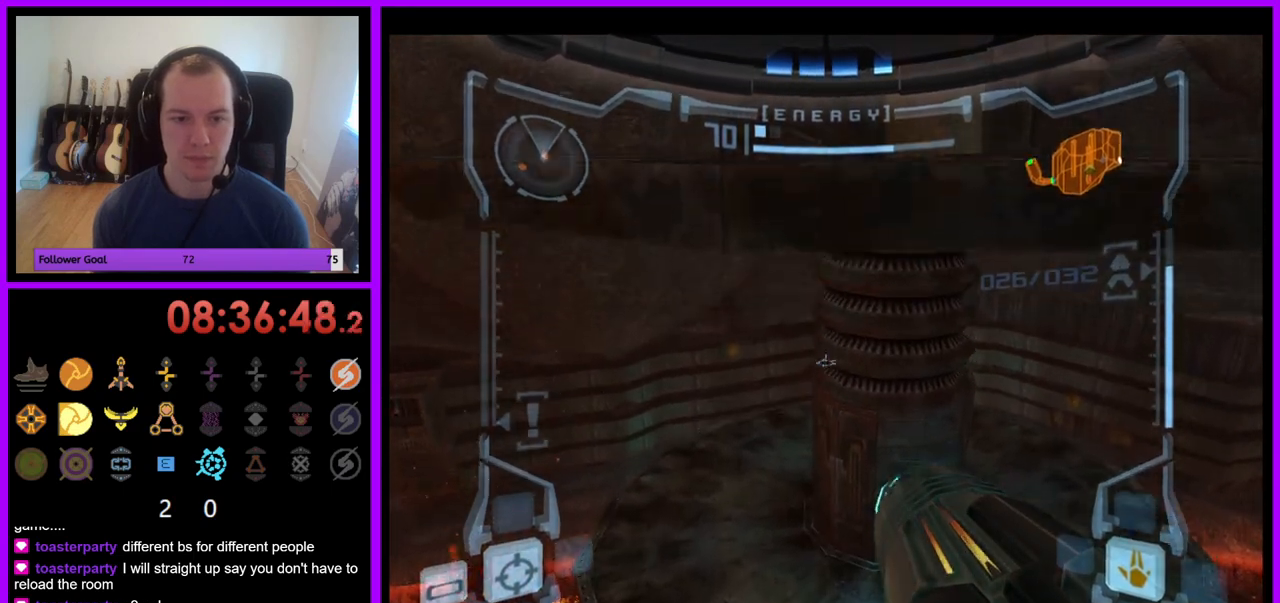
{"buttons": [], "left_stick": "up", "right_stick": "center", "events": [[300, "L1", "up"]]}
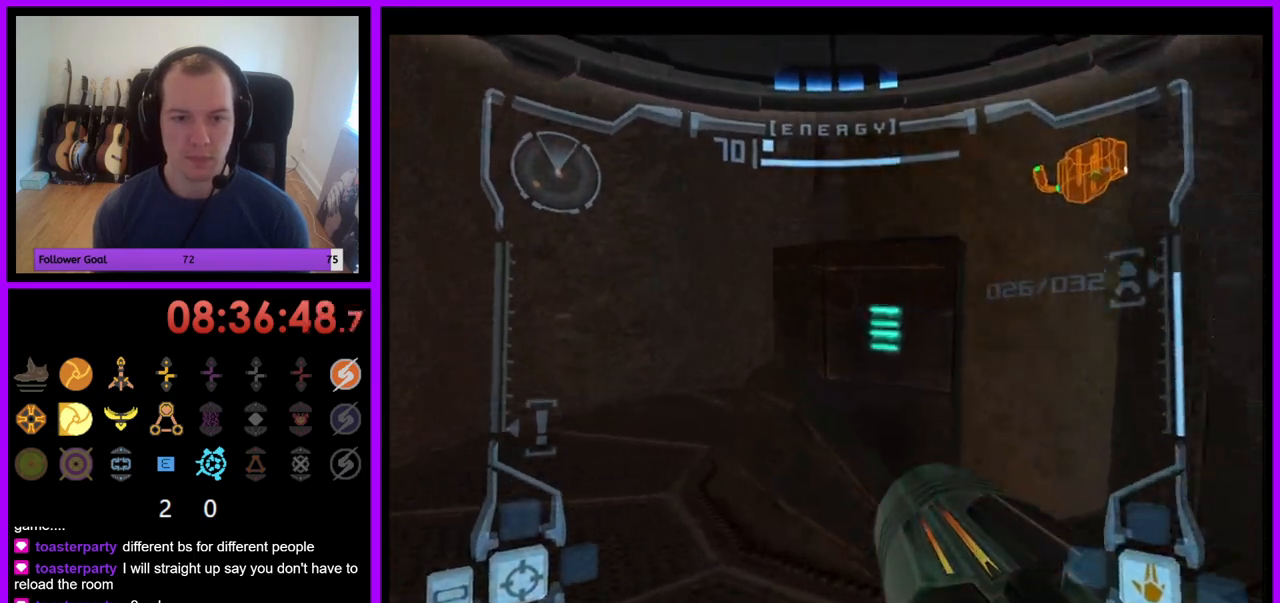
{"buttons": ["L1"], "left_stick": "up", "right_stick": "center", "events": [[300, "L1", "down"], [417, "B", "down"], [500, "B", "up"]]}
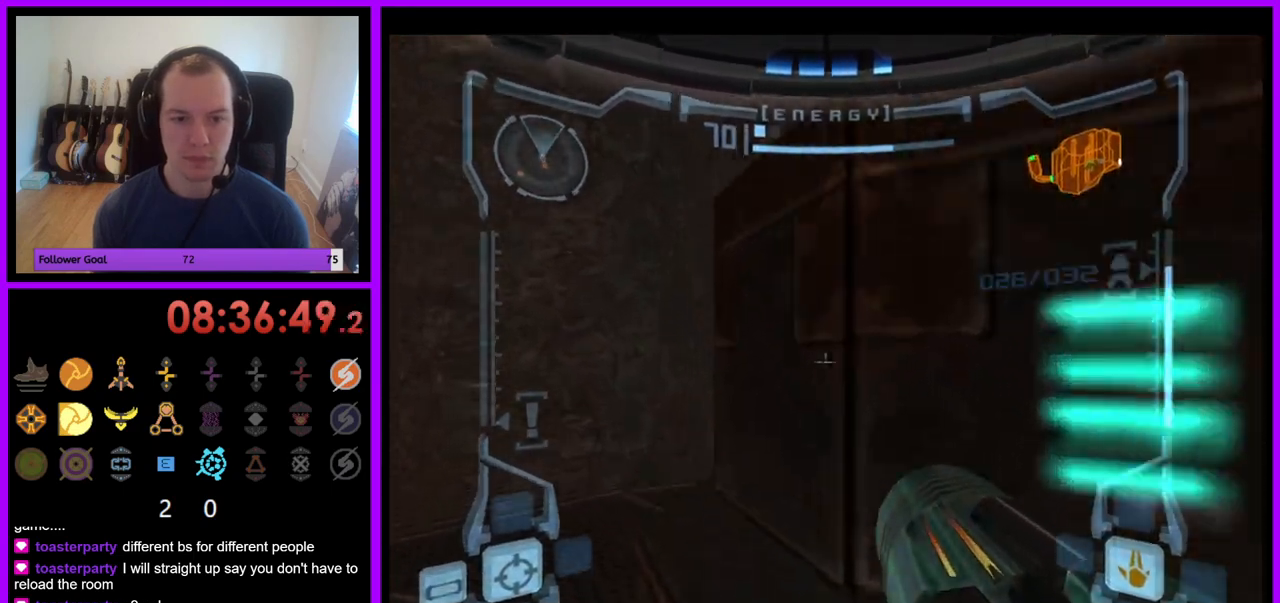
{"buttons": ["L1"], "left_stick": "center", "right_stick": "center", "events": [[67, "left_stick", "up-right"], [333, "left_stick", "right"], [433, "left_stick", "center"]]}
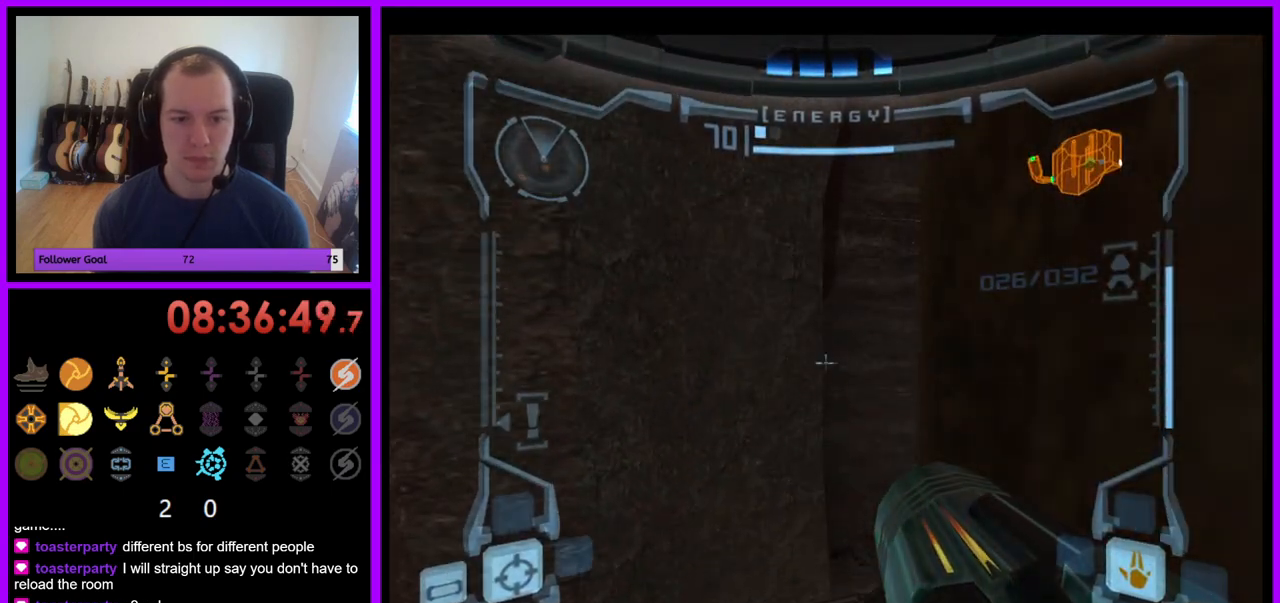
{"buttons": ["L1"], "left_stick": "center", "right_stick": "center", "events": [[67, "left_stick", "right"], [317, "left_stick", "center"]]}
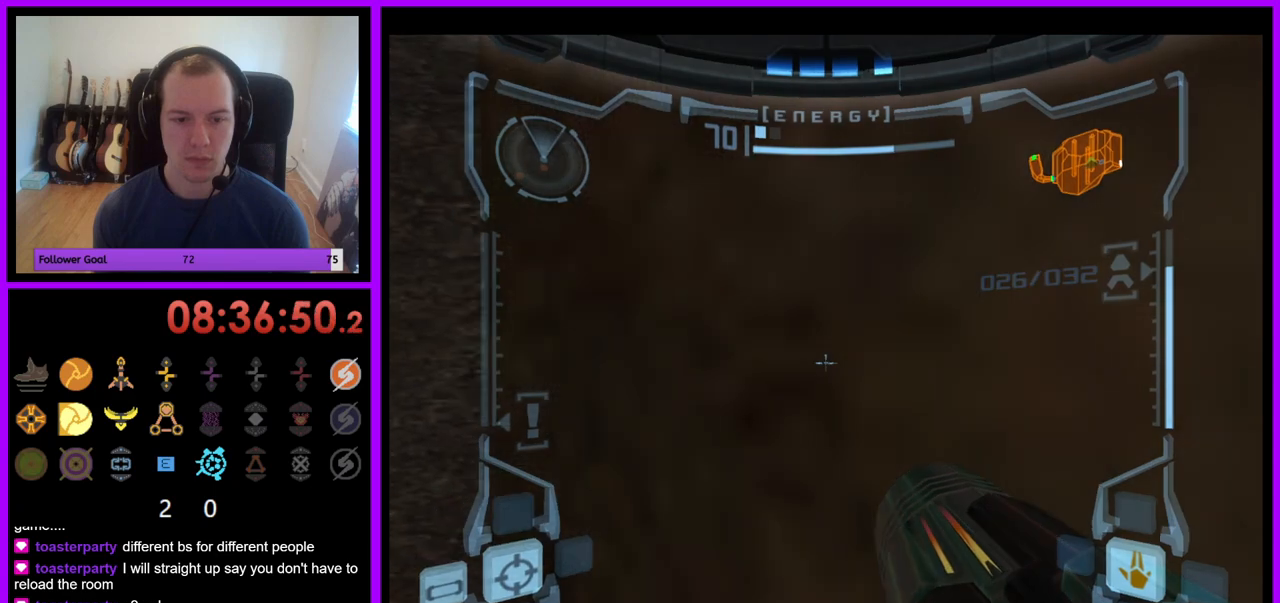
{"buttons": ["R1"], "left_stick": "left", "right_stick": "center", "events": [[317, "L1", "up"], [317, "left_stick", "left"], [367, "R1", "down"]]}
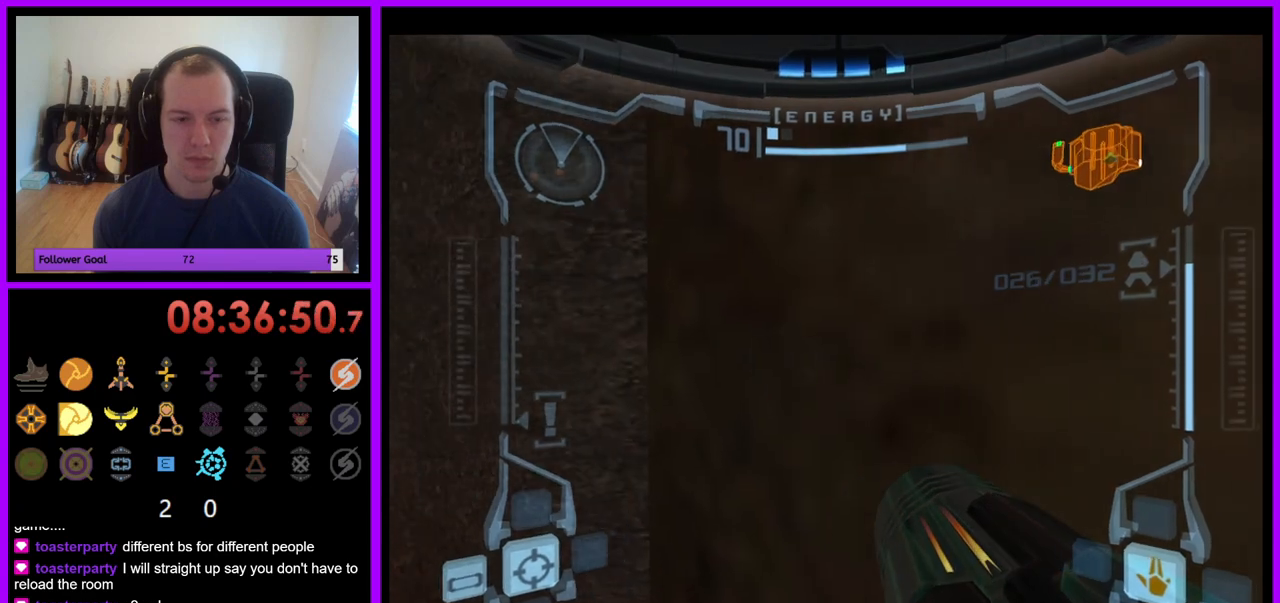
{"buttons": ["R1"], "left_stick": "up-left", "right_stick": "center", "events": [[367, "left_stick", "up-left"]]}
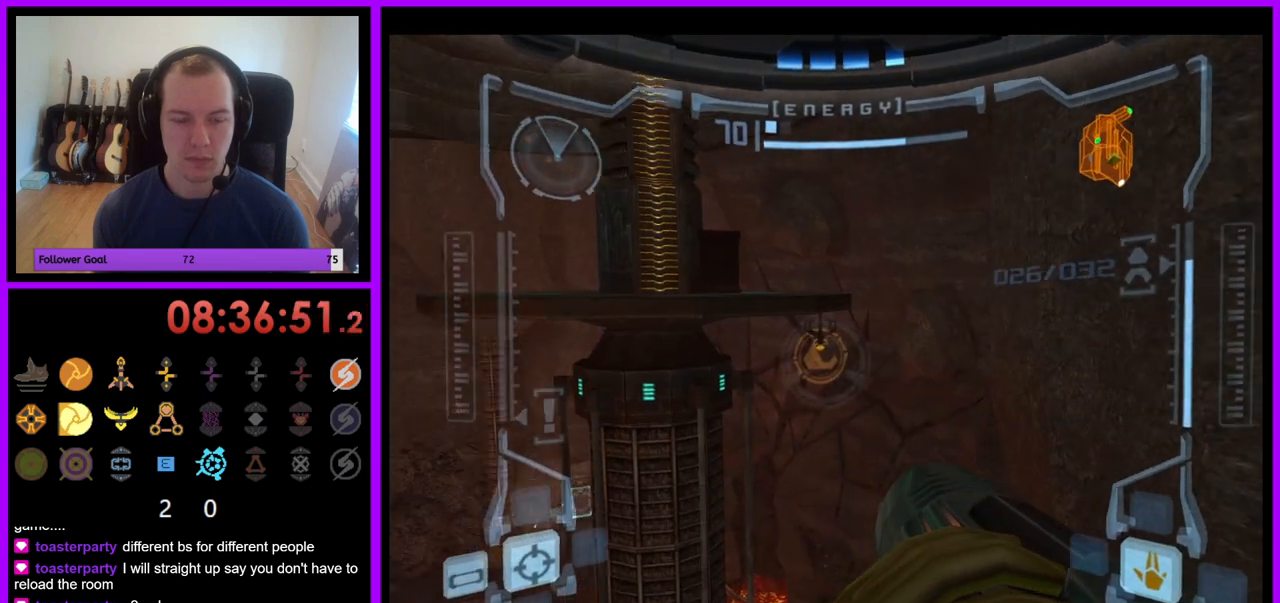
{"buttons": ["R1"], "left_stick": "up", "right_stick": "center", "events": [[17, "left_stick", "up"]]}
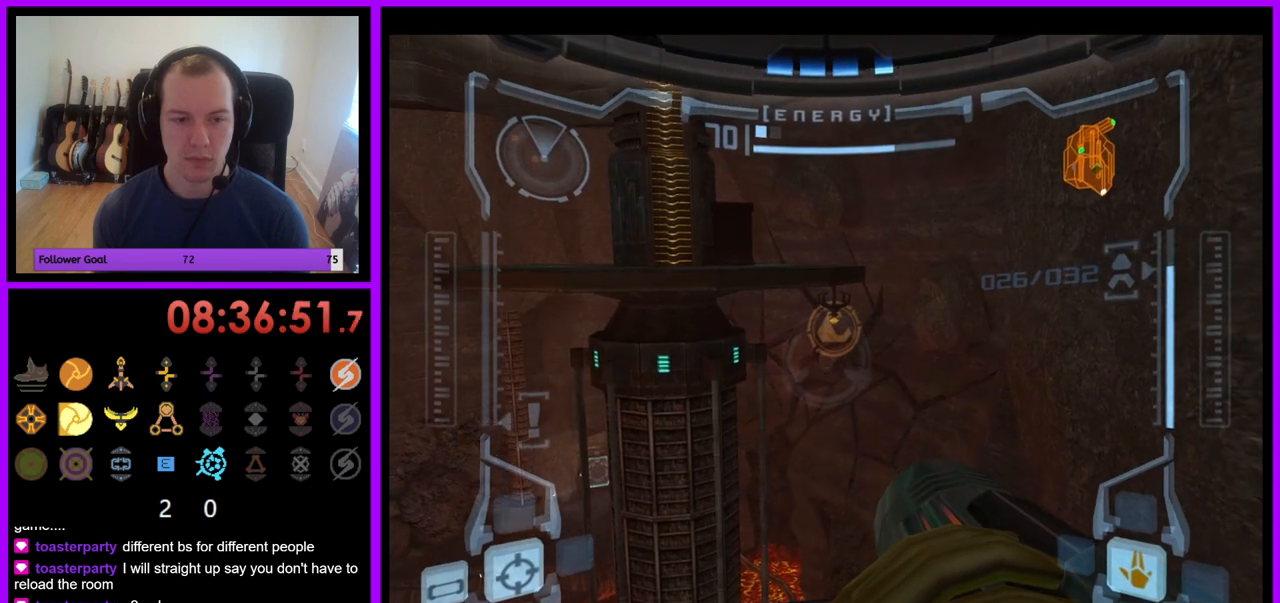
{"buttons": ["R1"], "left_stick": "up", "right_stick": "center", "events": []}
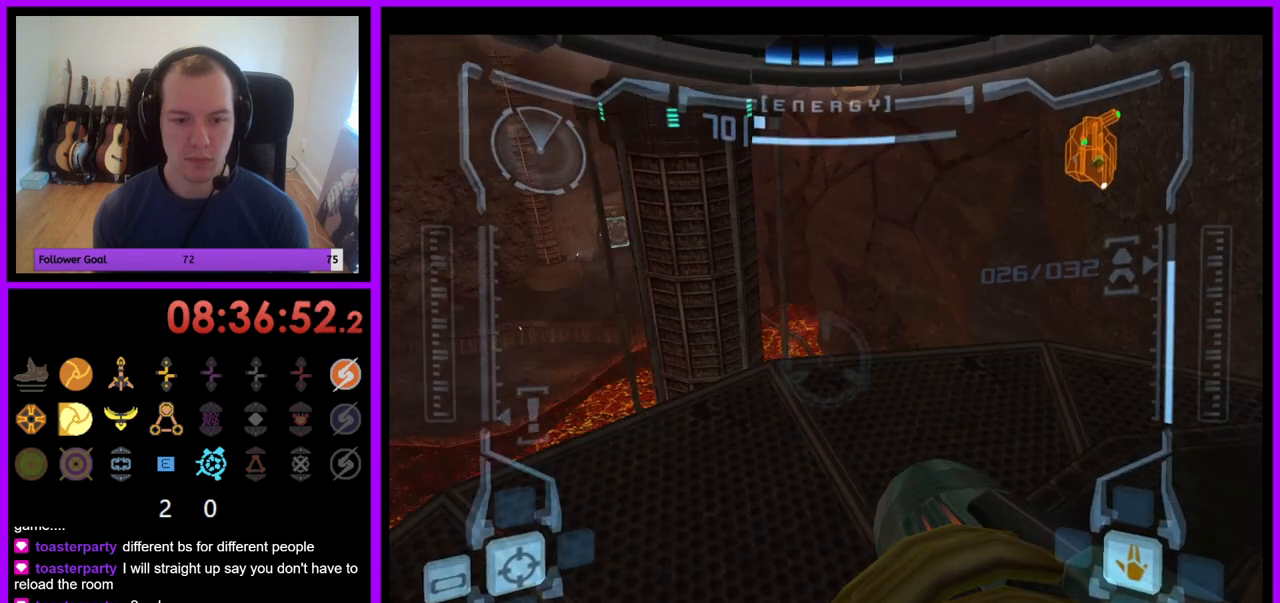
{"buttons": ["R1"], "left_stick": "up-right", "right_stick": "center", "events": [[333, "left_stick", "up-right"]]}
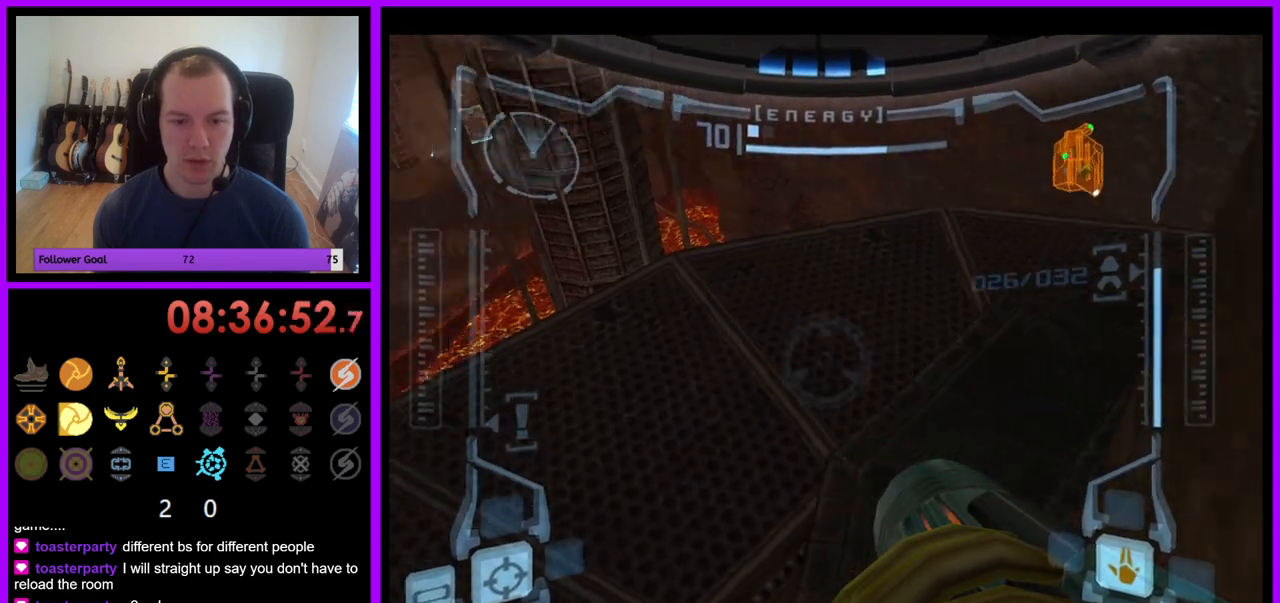
{"buttons": ["L1"], "left_stick": "down-left", "right_stick": "center", "events": [[167, "L1", "down"], [183, "left_stick", "center"], [217, "R1", "up"], [467, "left_stick", "down-left"]]}
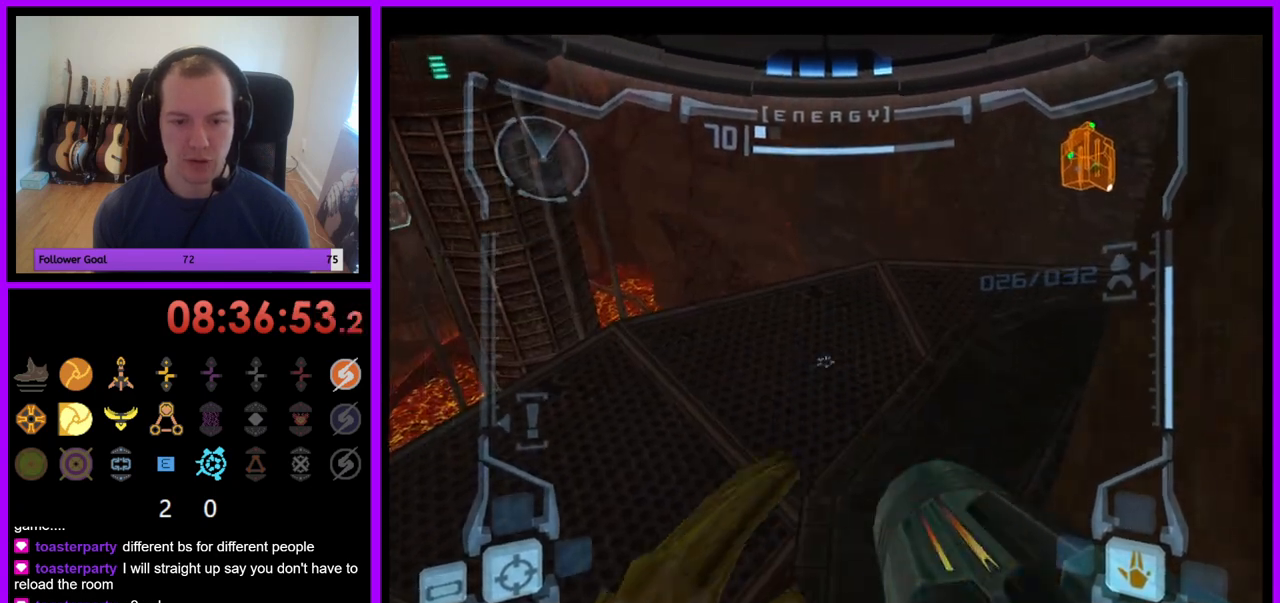
{"buttons": ["L1"], "left_stick": "center", "right_stick": "center", "events": [[283, "left_stick", "center"]]}
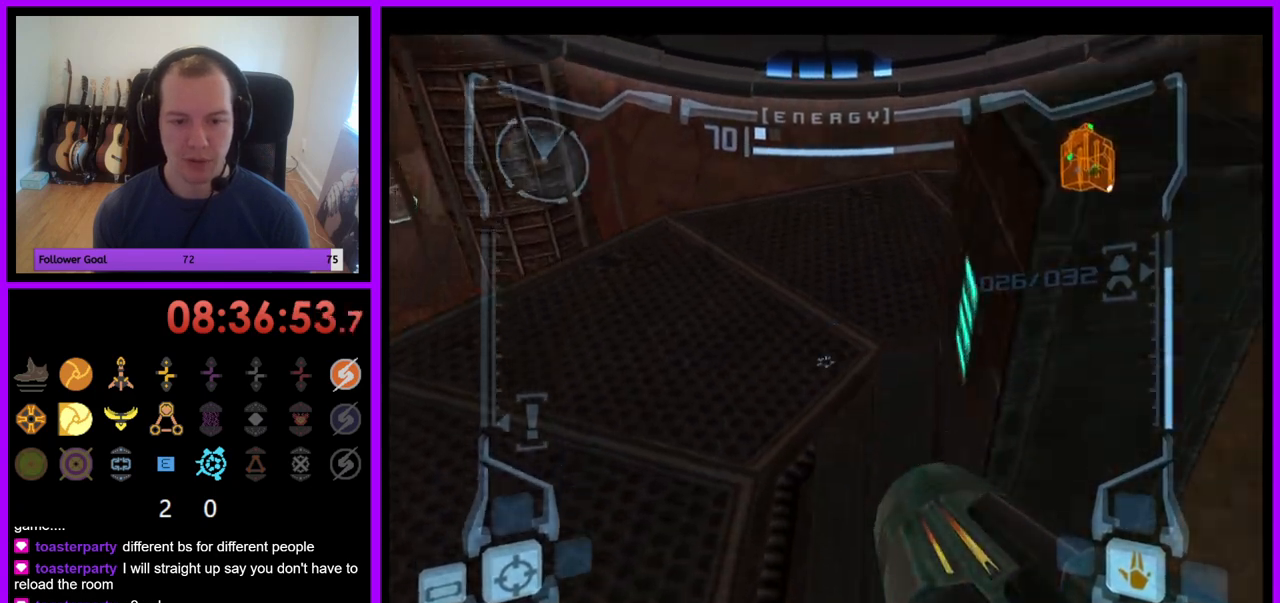
{"buttons": ["L1"], "left_stick": "up", "right_stick": "center", "events": [[267, "left_stick", "up-right"], [450, "left_stick", "up"]]}
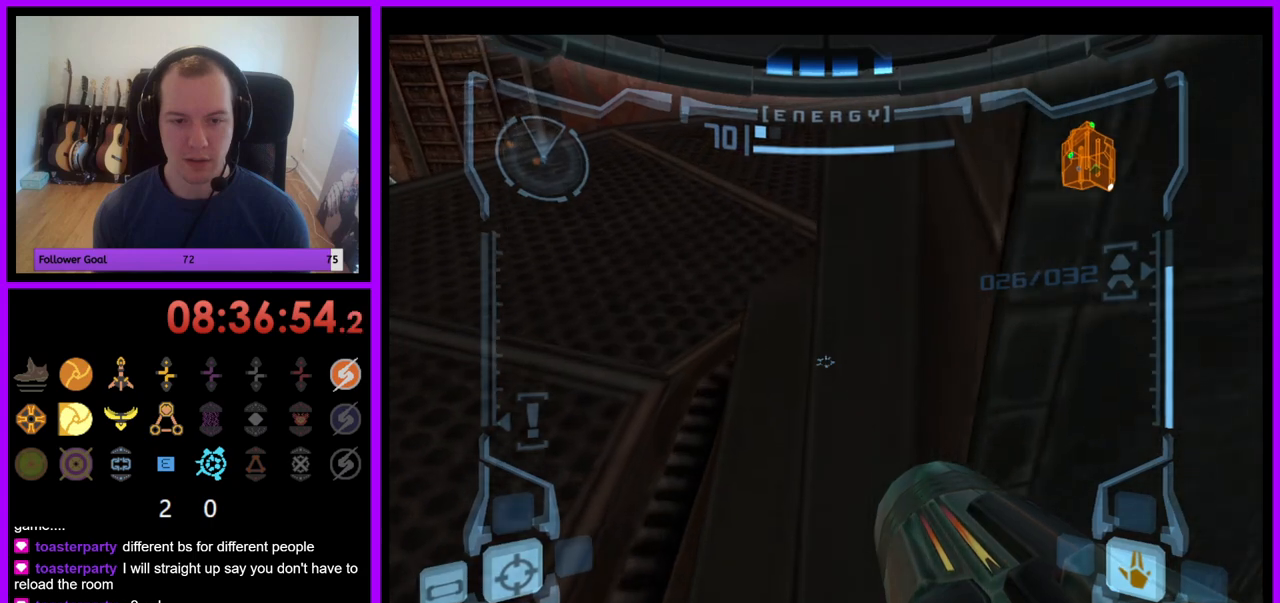
{"buttons": ["L1"], "left_stick": "up-left", "right_stick": "center", "events": [[483, "left_stick", "up-left"]]}
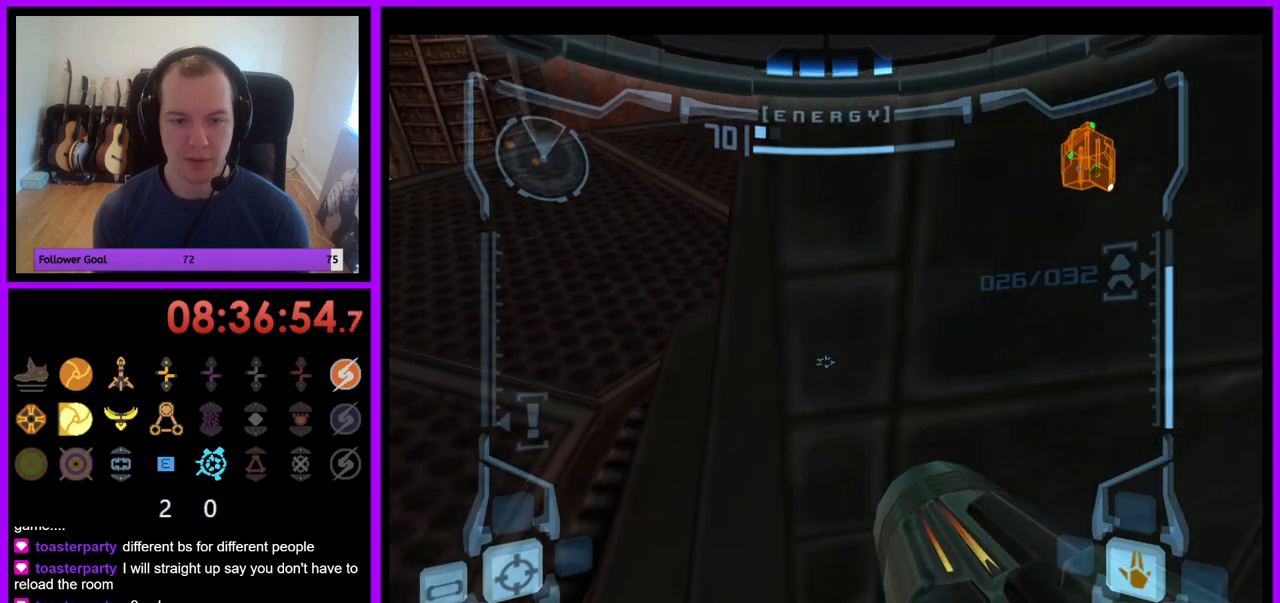
{"buttons": ["L1"], "left_stick": "up", "right_stick": "center", "events": [[467, "left_stick", "up"]]}
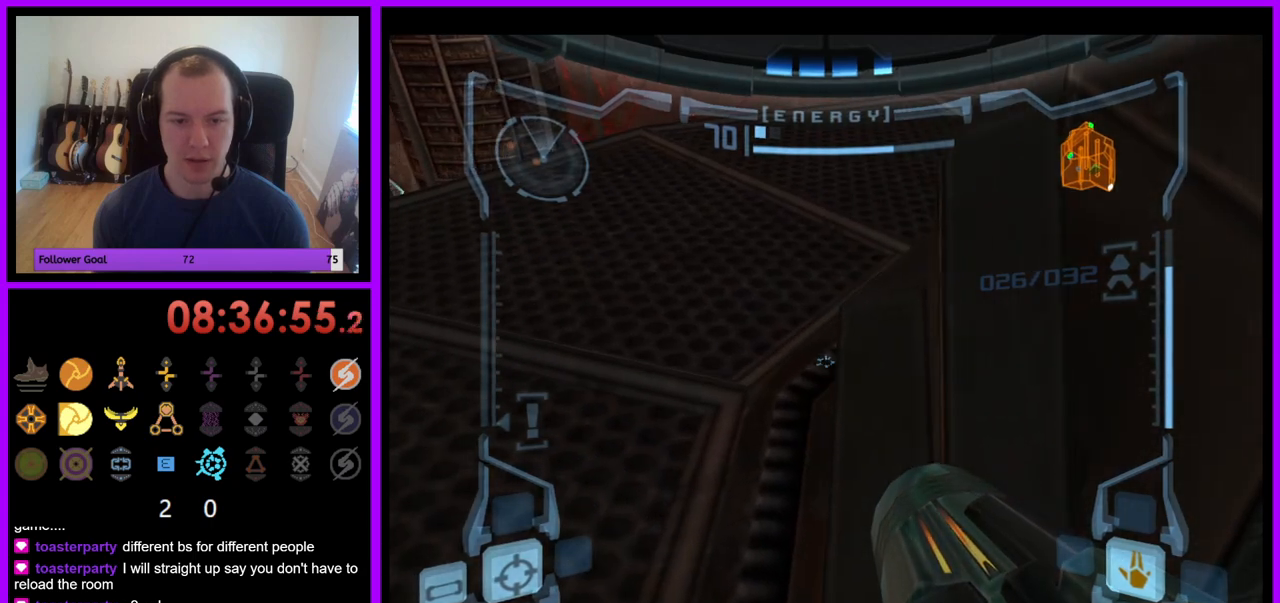
{"buttons": ["L1"], "left_stick": "up-left", "right_stick": "center", "events": [[400, "left_stick", "up-left"]]}
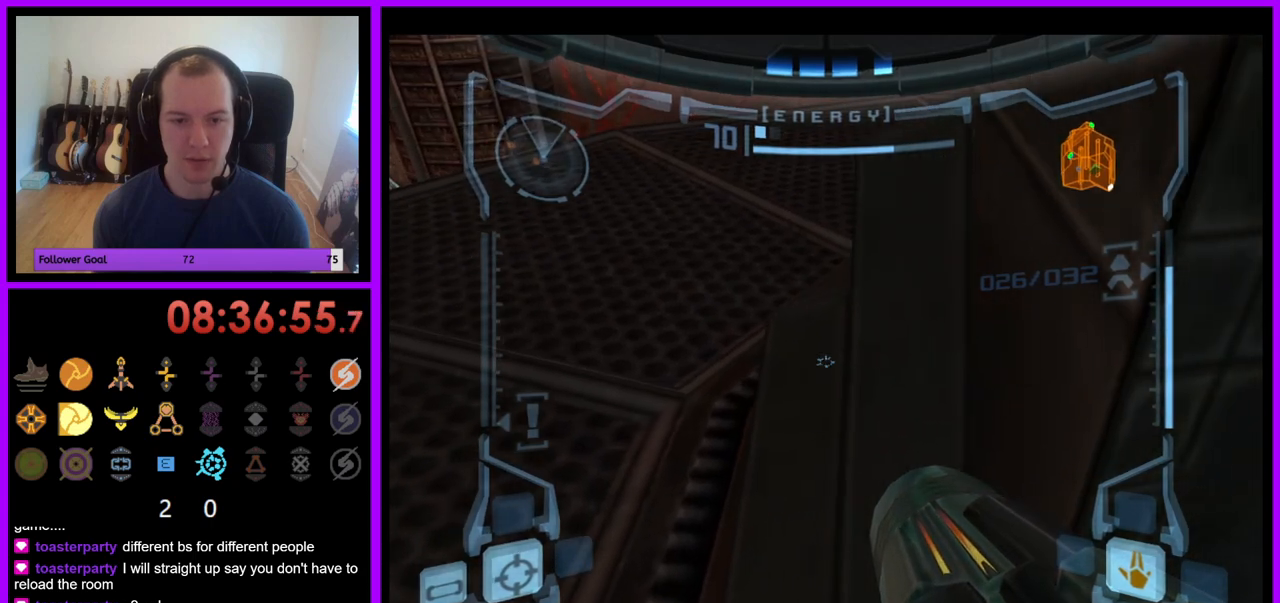
{"buttons": ["L1"], "left_stick": "up-left", "right_stick": "center", "events": []}
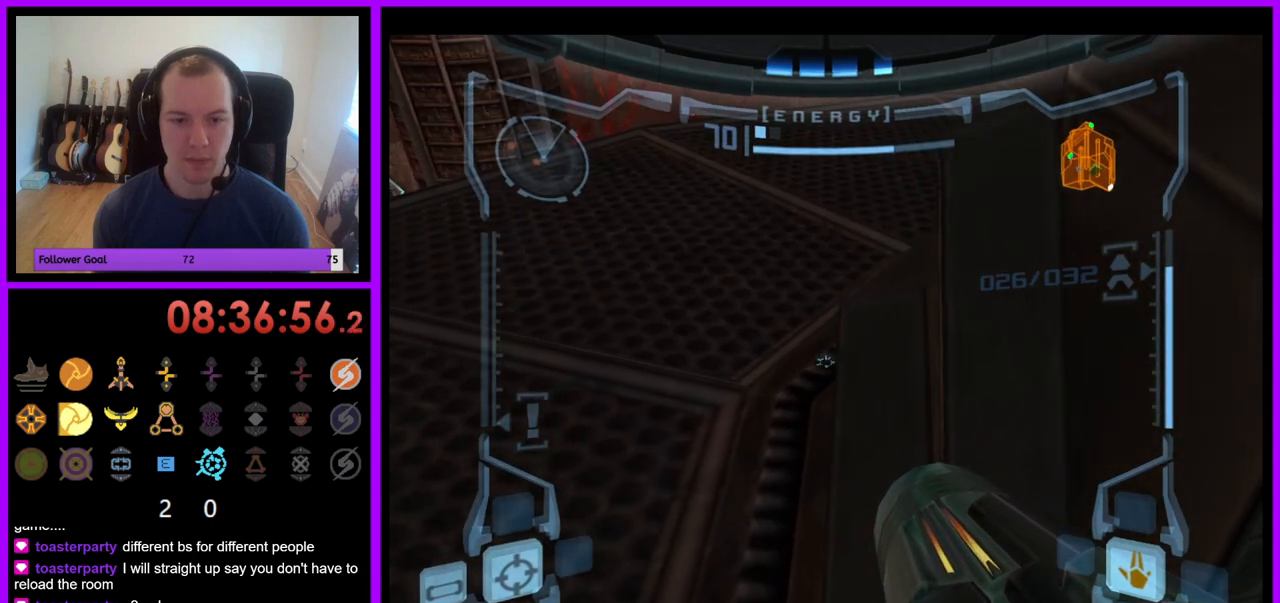
{"buttons": ["L1"], "left_stick": "up-left", "right_stick": "center", "events": [[233, "left_stick", "up"], [417, "left_stick", "up-left"]]}
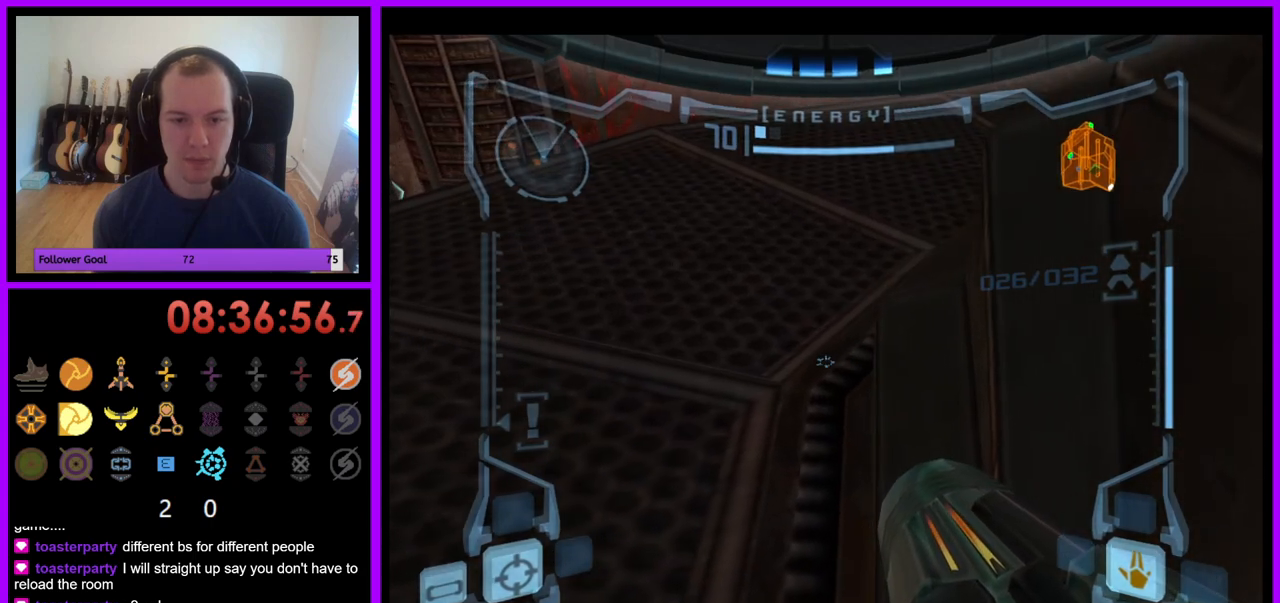
{"buttons": ["L1"], "left_stick": "up", "right_stick": "center", "events": [[433, "left_stick", "up"]]}
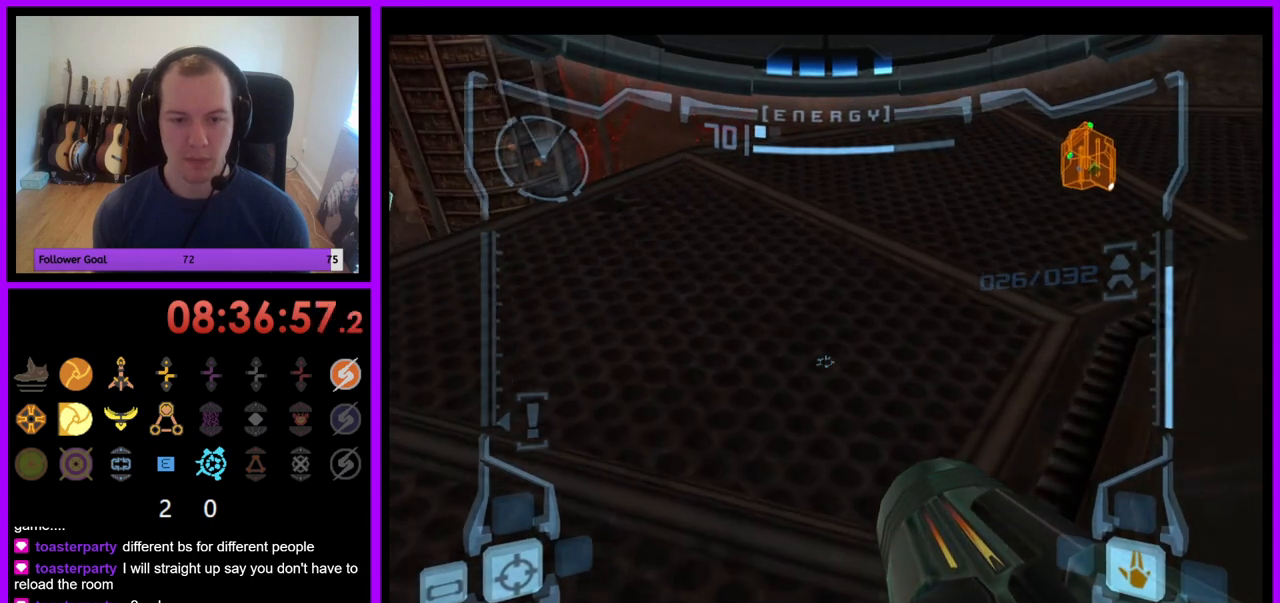
{"buttons": ["L1"], "left_stick": "right", "right_stick": "center", "events": [[33, "left_stick", "up-right"], [183, "left_stick", "right"]]}
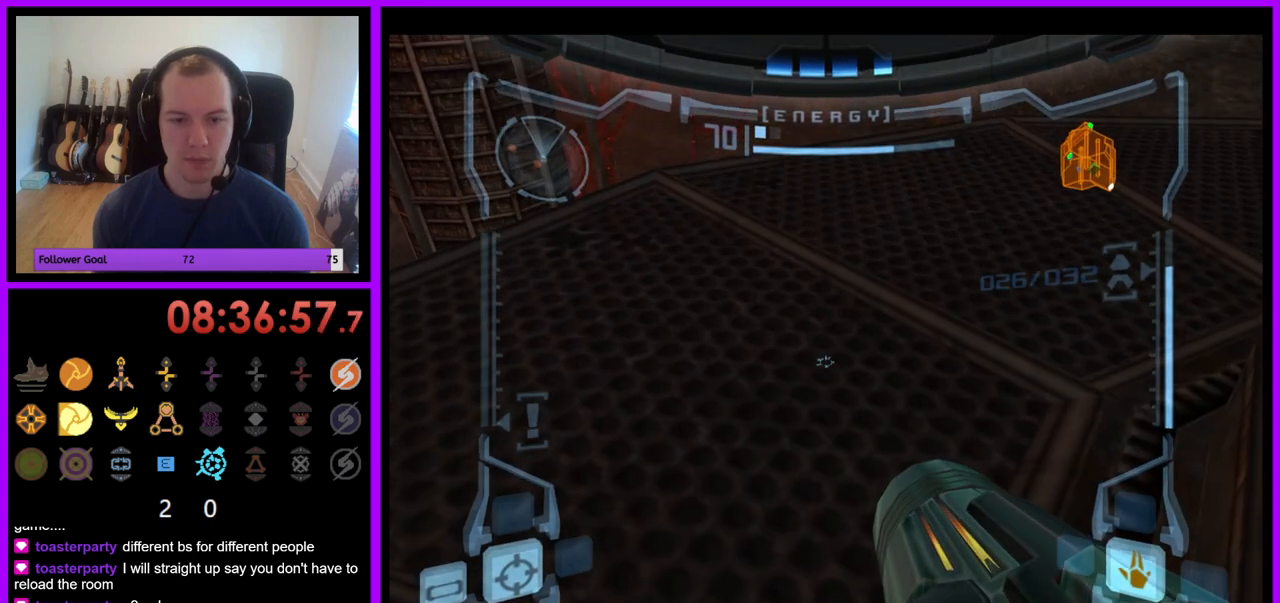
{"buttons": ["L1"], "left_stick": "down-right", "right_stick": "center", "events": [[33, "left_stick", "down-right"]]}
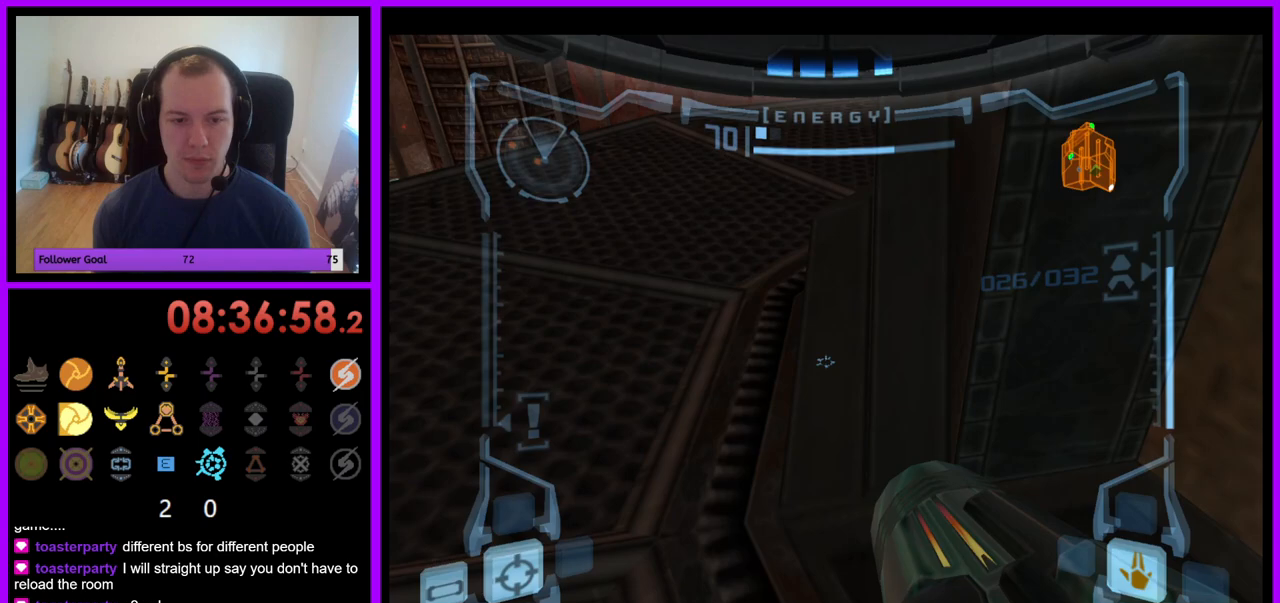
{"buttons": ["L1"], "left_stick": "center", "right_stick": "center"}
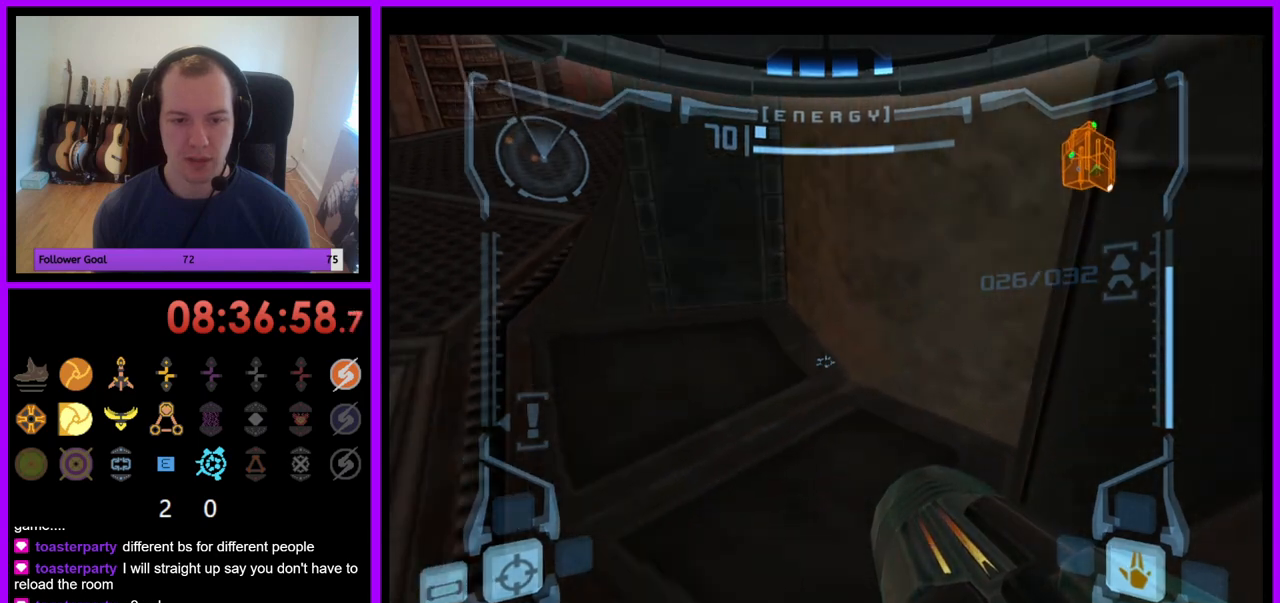
{"buttons": ["L1"], "left_stick": "center", "right_stick": "center", "events": [[150, "left_stick", "up-right"], [300, "B", "down"], [417, "left_stick", "center"], [433, "B", "up"]]}